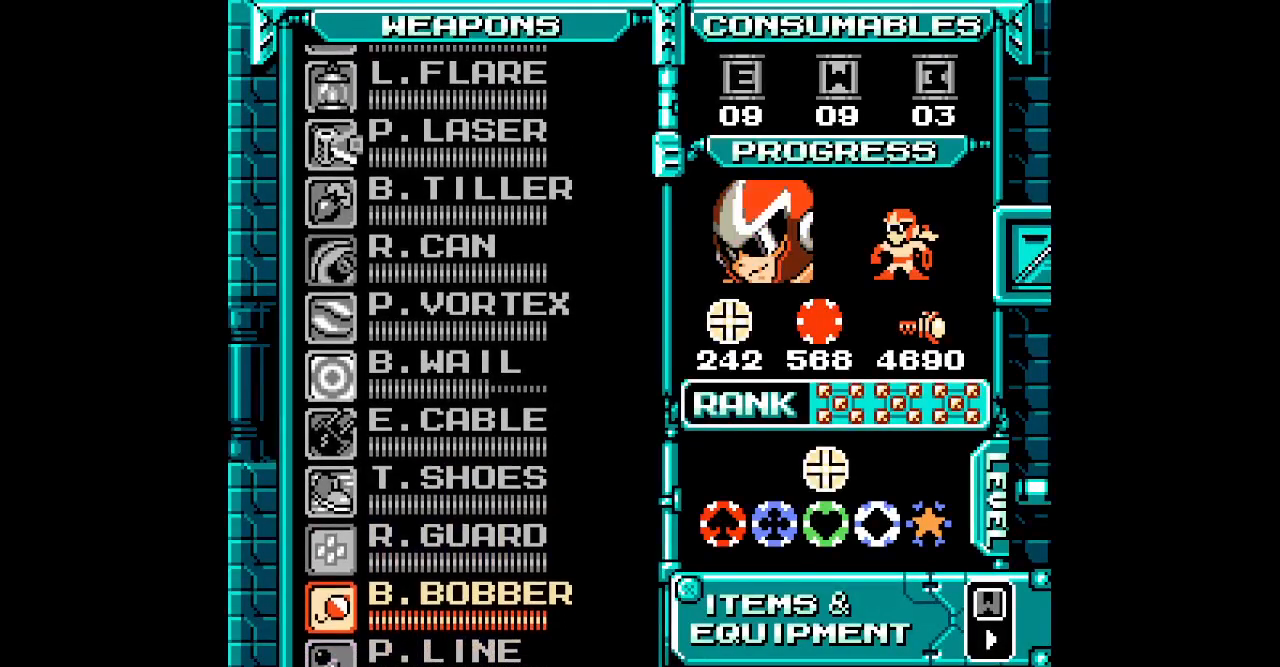
Gameplay with a controller; each line is a JSON object with the inputs held at the frame after it (dt_ms = milliseconds from this image to that frame). "events" lists button and stick changes between this image and that frame as [ms after this image, input, new state], when the widget could be followed in between. Not read: HOME R3 START.
{"dt_ms": 500, "buttons": [], "events": [[17, "DPAD_UP", "up"], [133, "DPAD_UP", "down"], [200, "DPAD_UP", "up"], [283, "DPAD_UP", "down"], [350, "DPAD_UP", "up"]]}
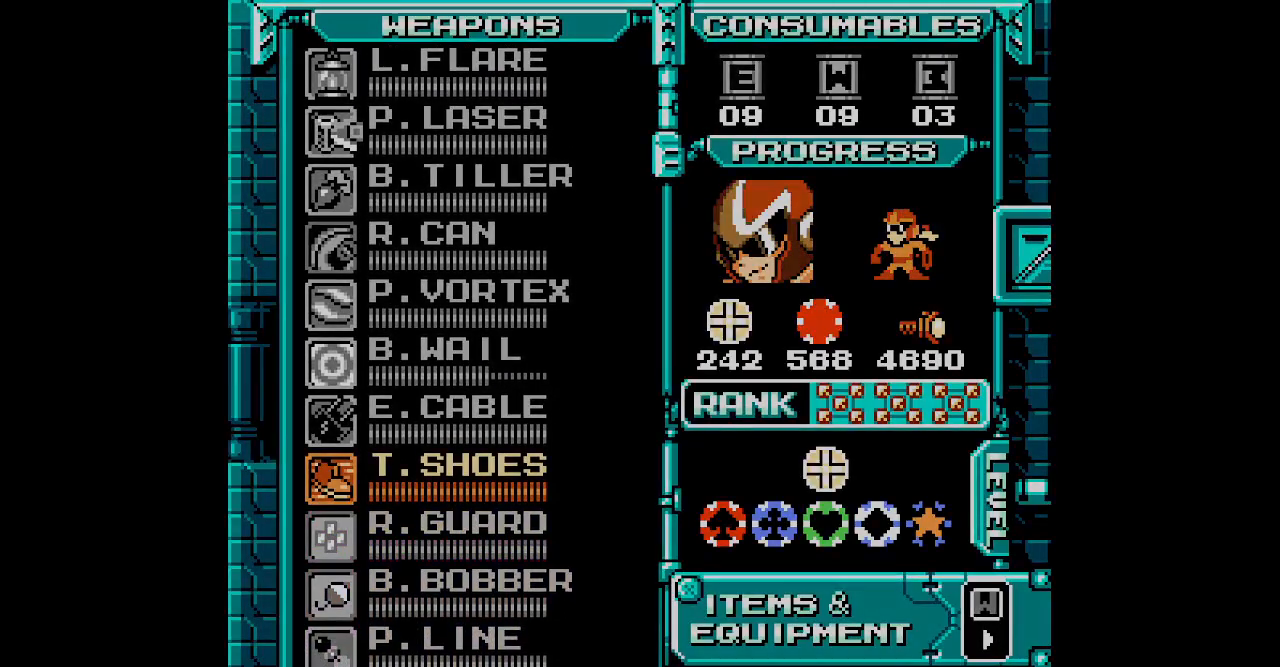
{"dt_ms": 500, "buttons": ["DPAD_LEFT"]}
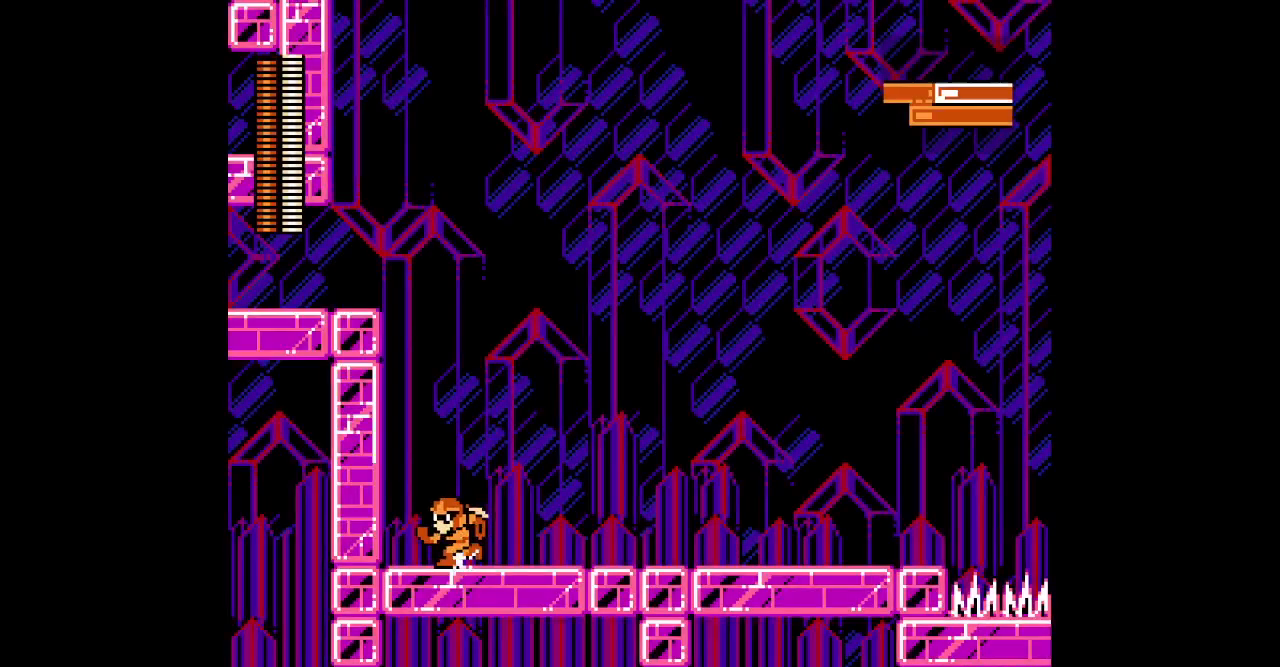
{"dt_ms": 500, "buttons": ["DPAD_LEFT"], "events": []}
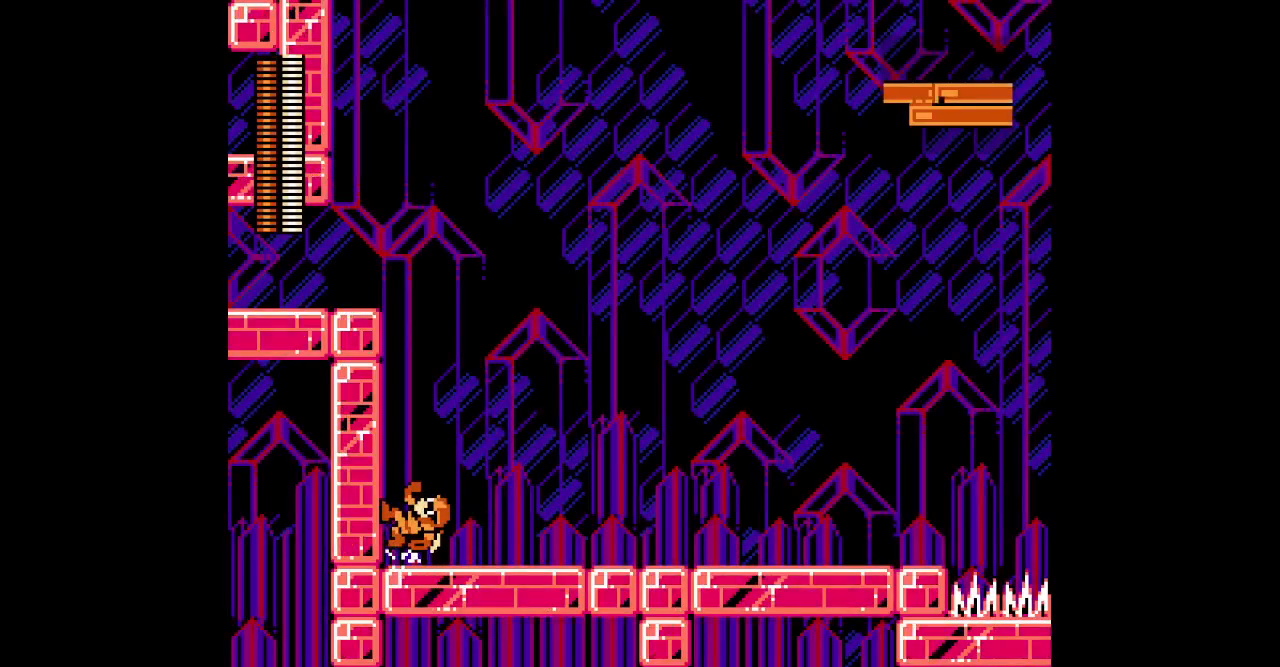
{"dt_ms": 500, "buttons": ["DPAD_LEFT"], "events": []}
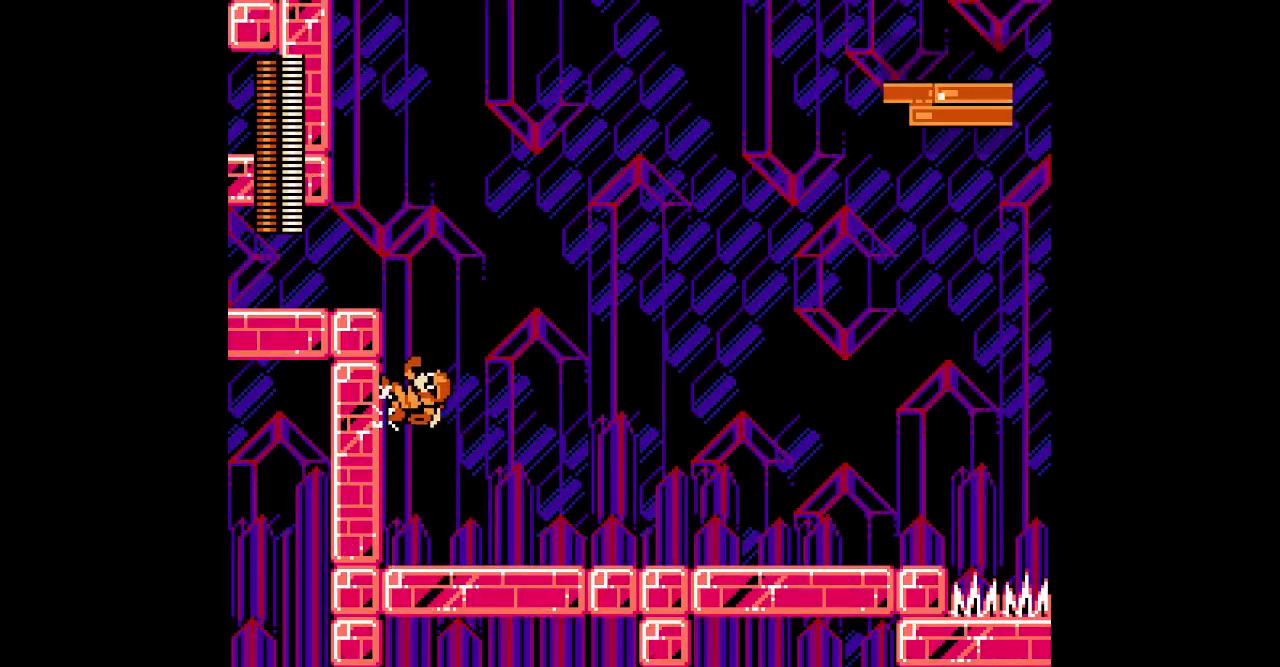
{"dt_ms": 500, "buttons": ["DPAD_LEFT"], "events": []}
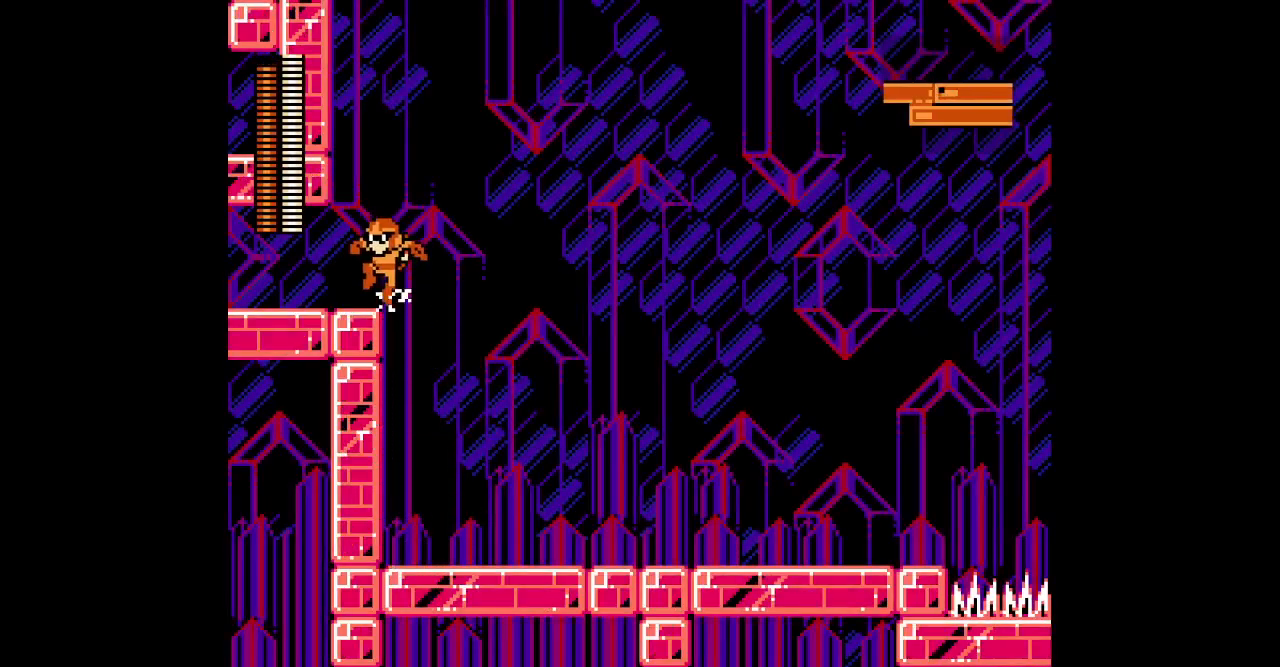
{"dt_ms": 1000, "buttons": ["DPAD_UP"]}
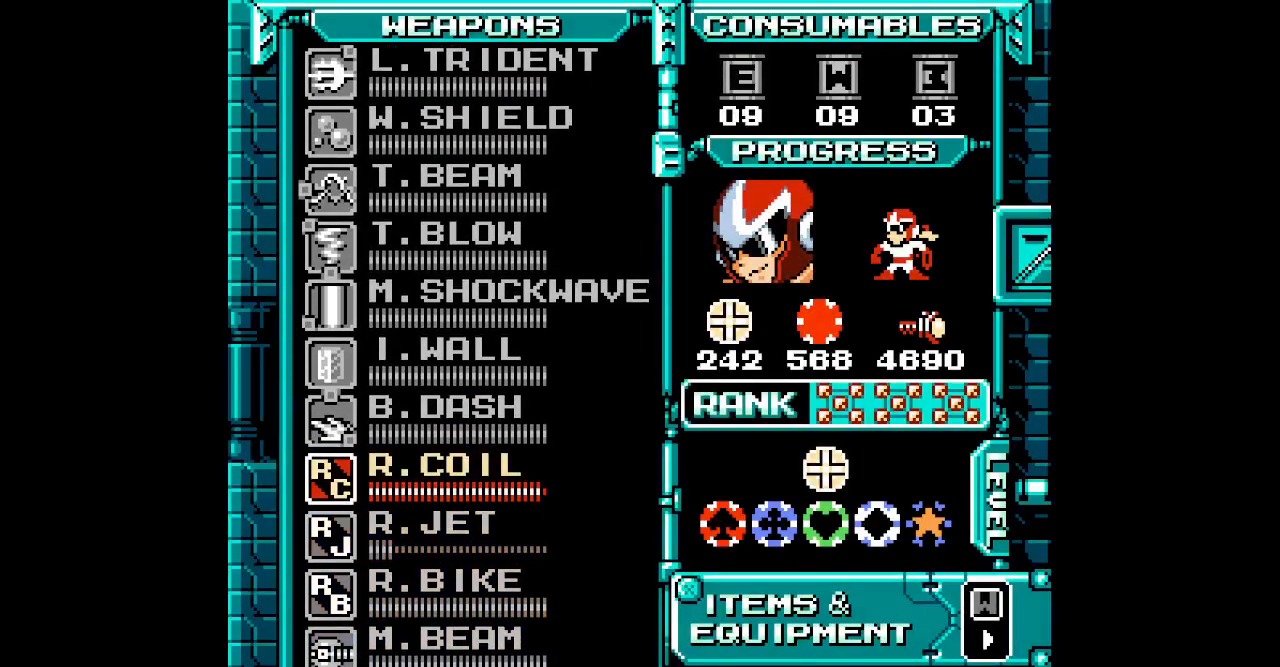
{"dt_ms": 500, "buttons": [], "events": [[33, "DPAD_UP", "up"]]}
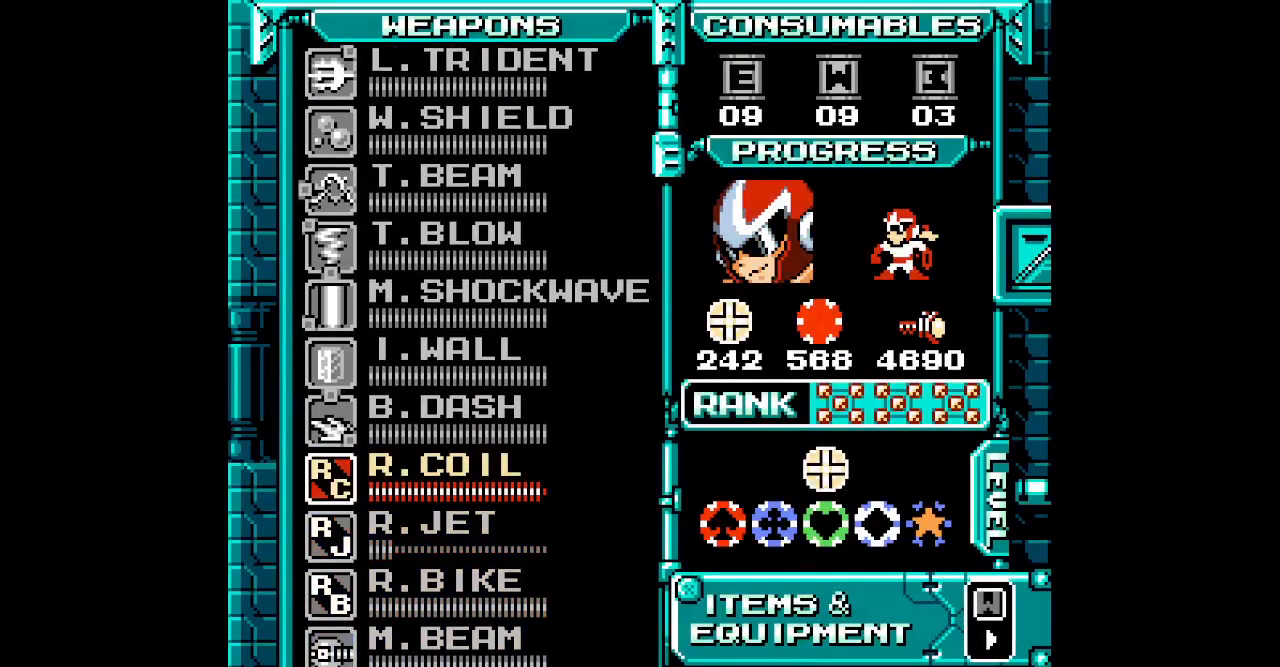
{"dt_ms": 500, "buttons": []}
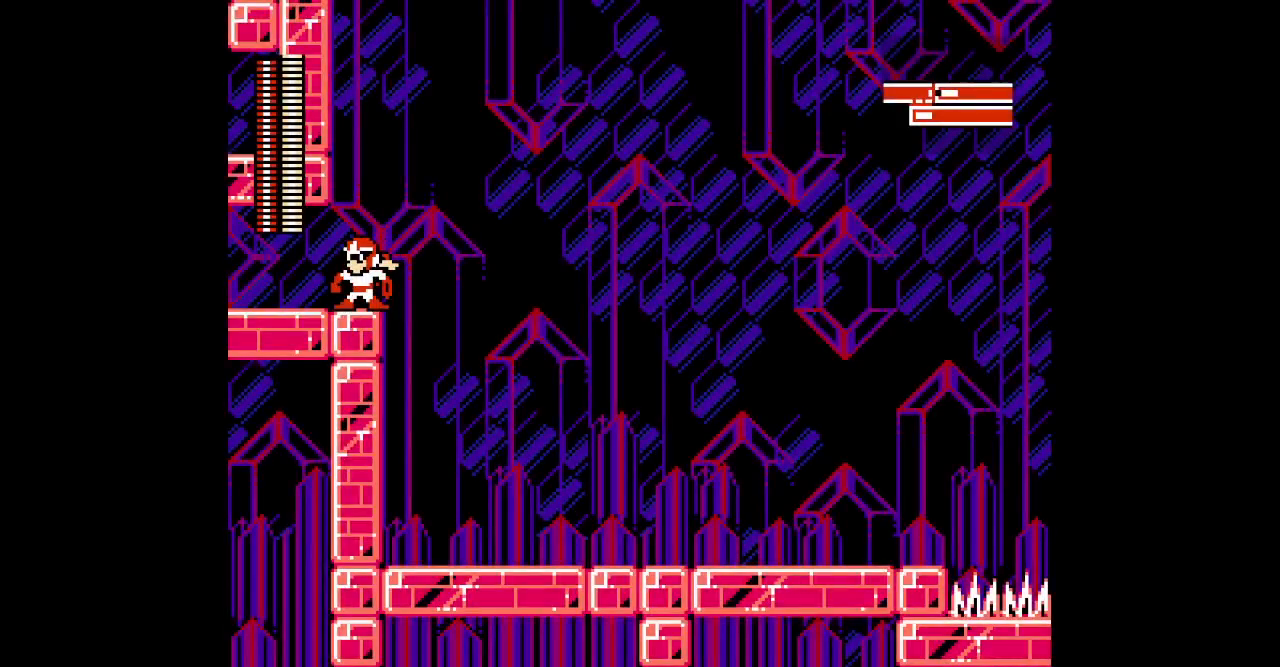
{"dt_ms": 500, "buttons": [], "events": [[150, "DPAD_RIGHT", "down"], [233, "DPAD_RIGHT", "up"], [350, "L3", "down"], [483, "L3", "up"]]}
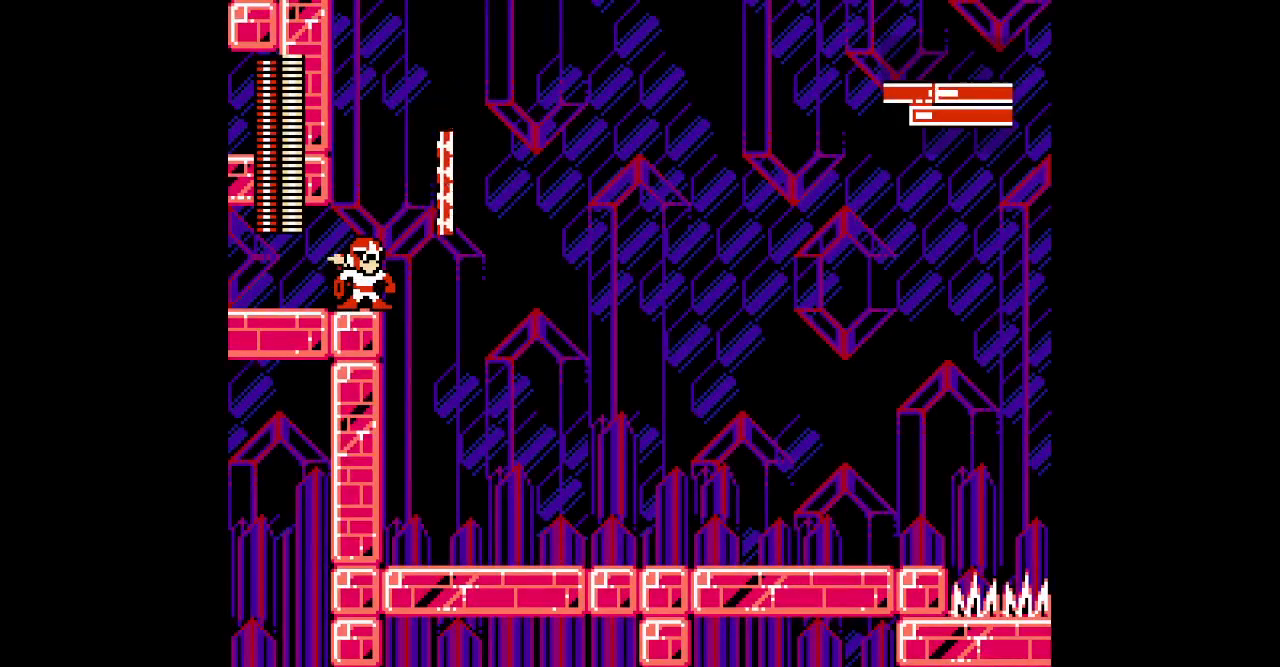
{"dt_ms": 500, "buttons": ["DPAD_RIGHT"], "events": [[50, "DPAD_RIGHT", "down"]]}
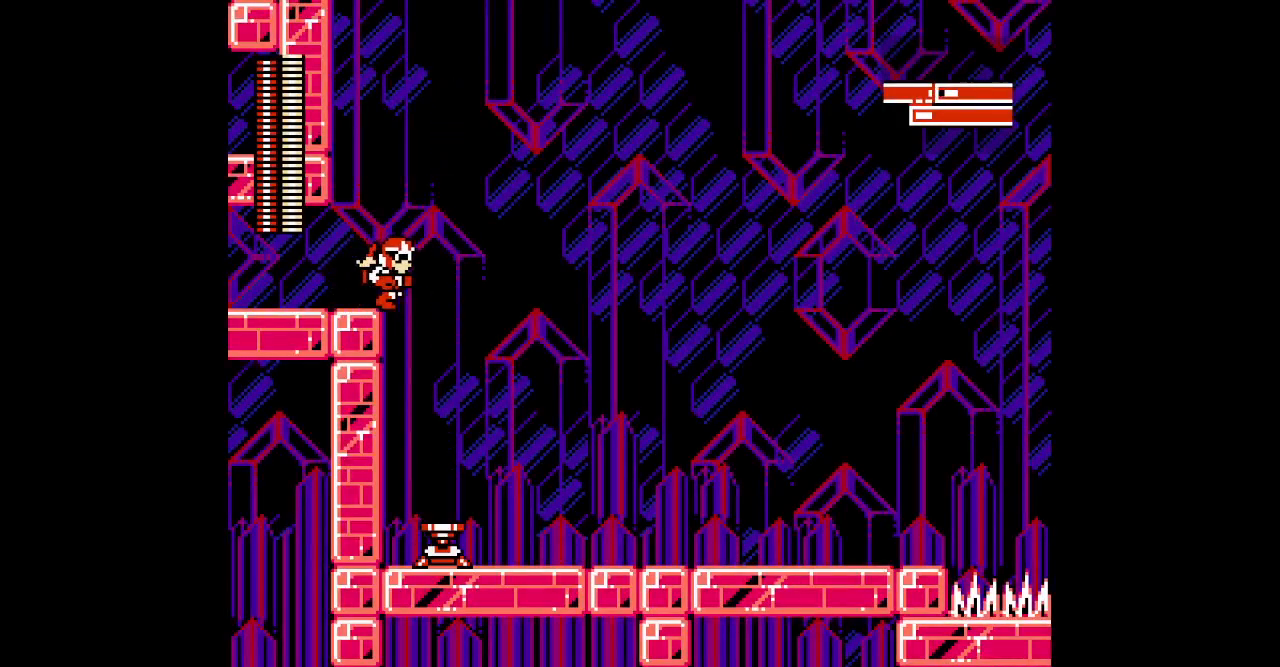
{"dt_ms": 500, "buttons": [], "events": [[300, "DPAD_RIGHT", "up"]]}
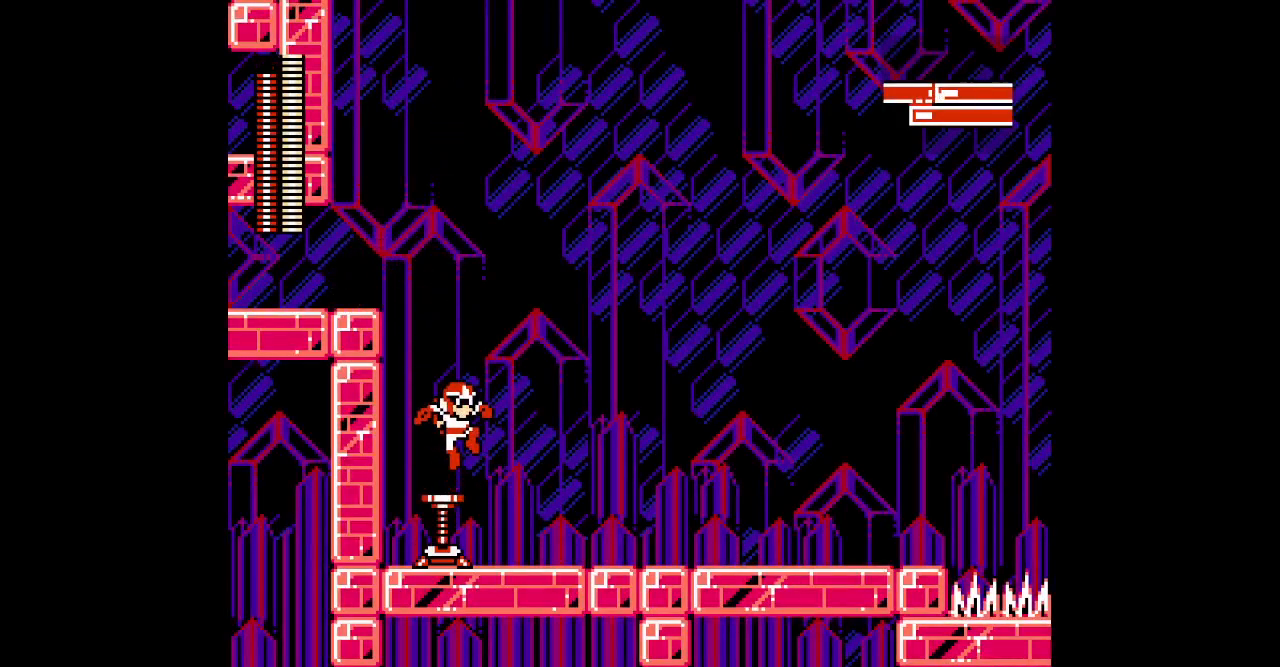
{"dt_ms": 500, "buttons": ["DPAD_RIGHT"], "events": [[17, "R1", "down"], [33, "L3", "down"], [167, "R1", "up"], [183, "L3", "up"], [217, "DPAD_RIGHT", "down"]]}
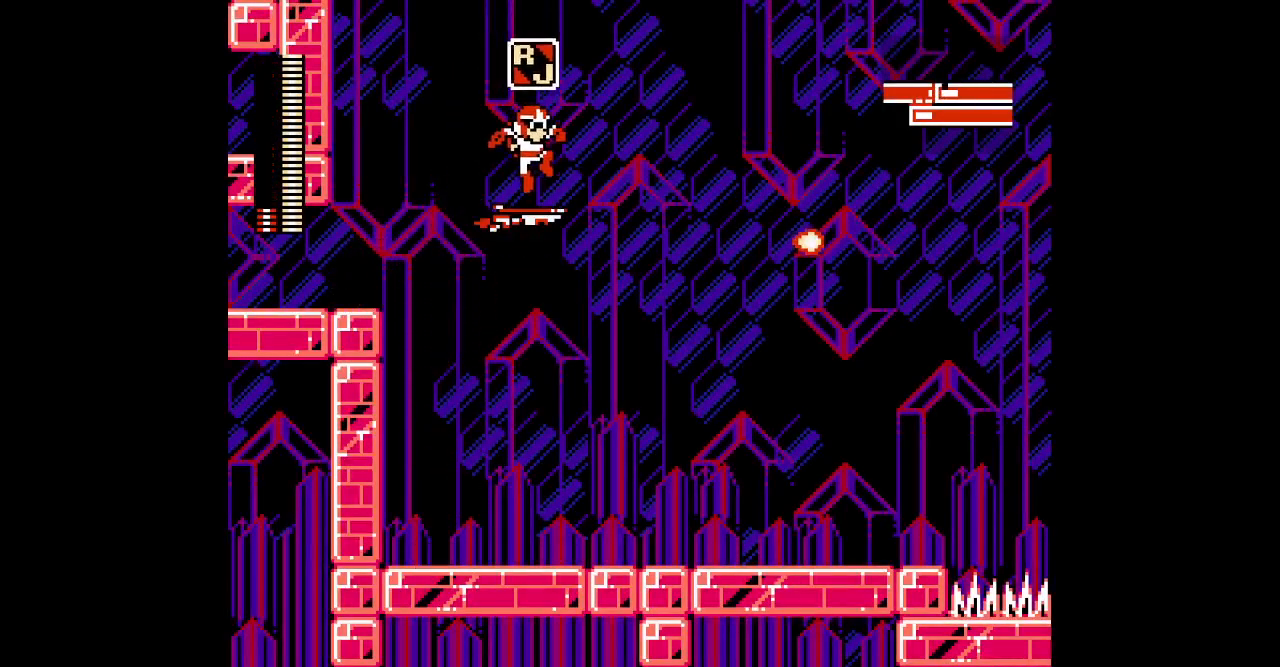
{"dt_ms": 500, "buttons": [], "events": [[83, "DPAD_RIGHT", "up"]]}
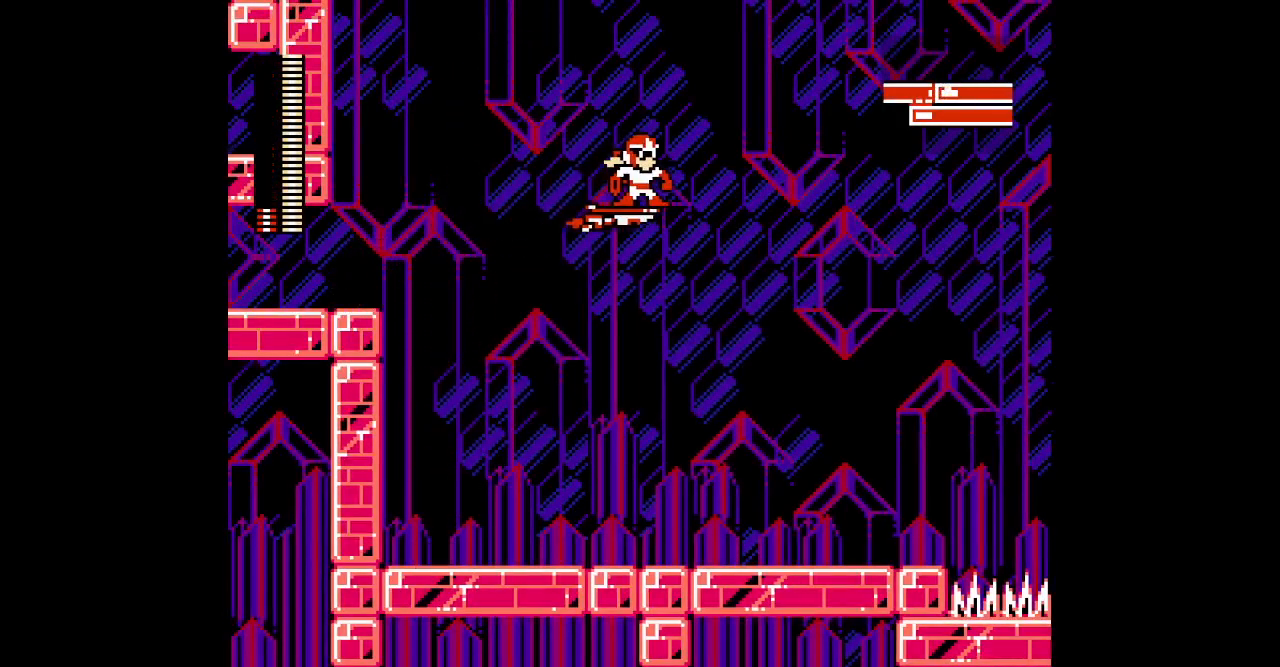
{"dt_ms": 500, "buttons": [], "events": []}
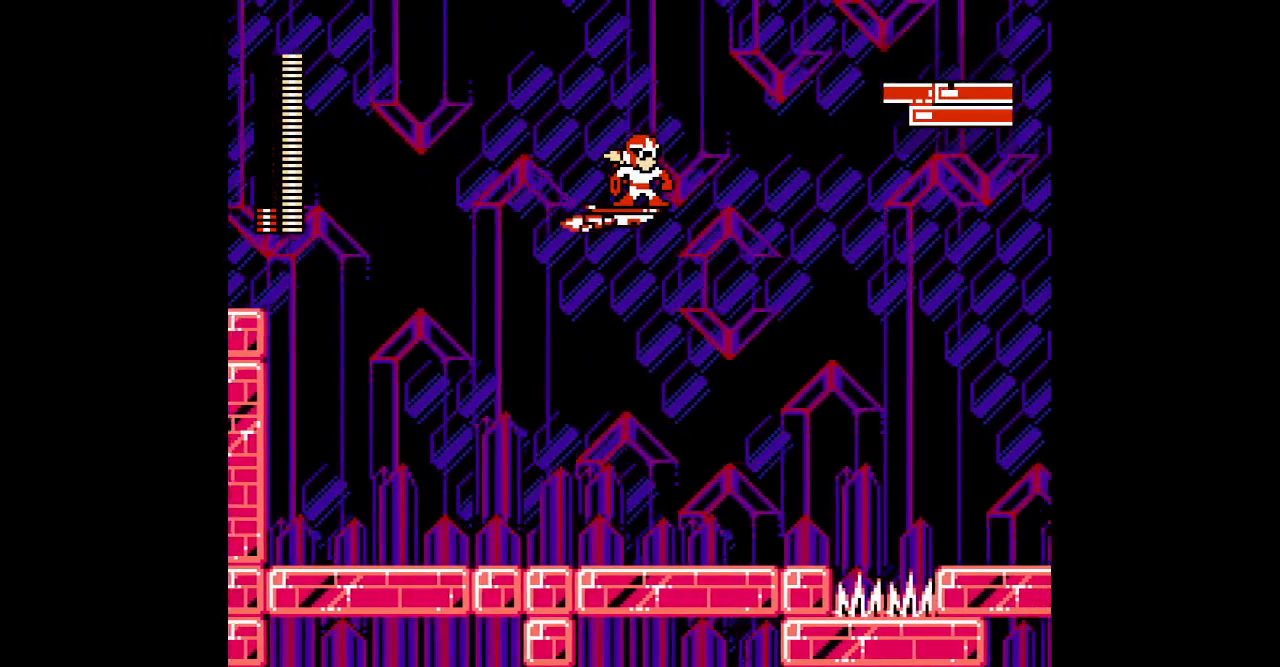
{"dt_ms": 500, "buttons": [], "events": []}
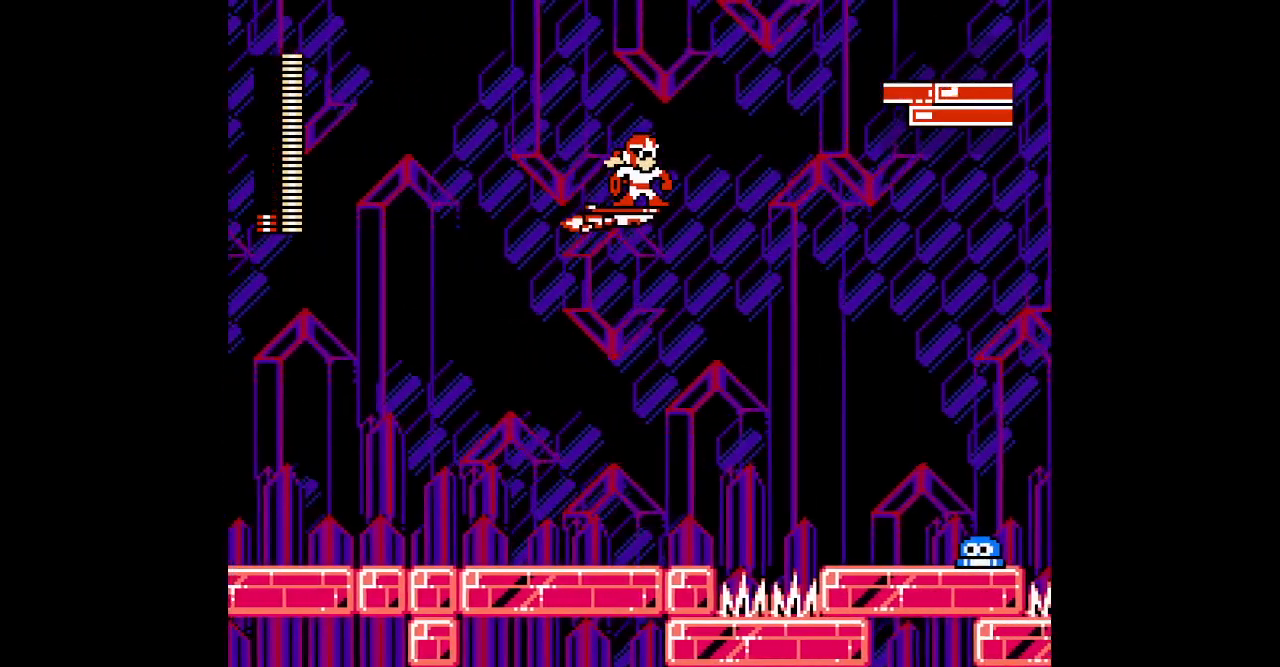
{"dt_ms": 500, "buttons": [], "events": []}
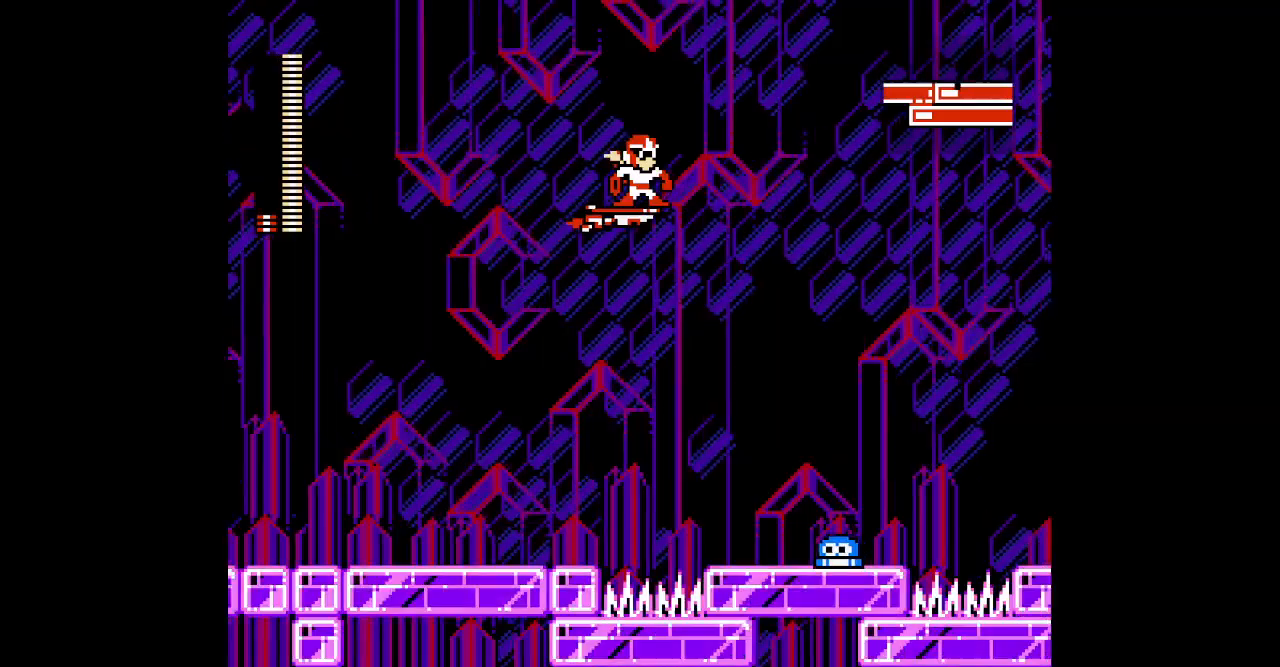
{"dt_ms": 500, "buttons": [], "events": []}
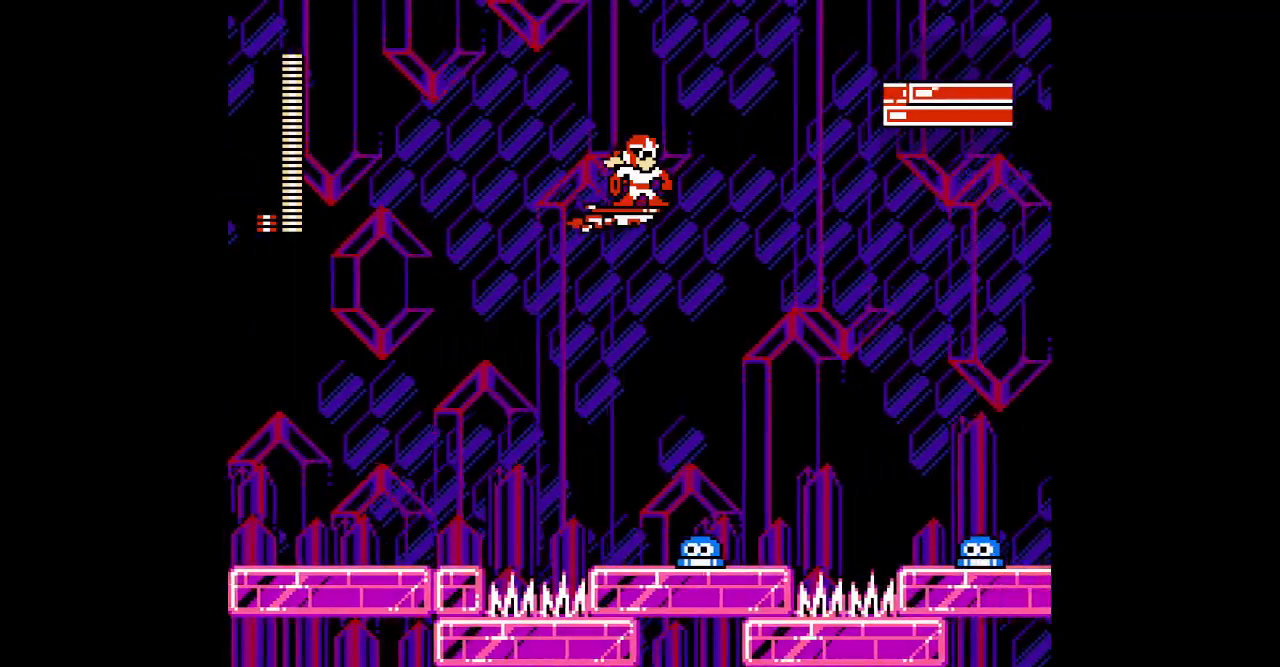
{"dt_ms": 500, "buttons": [], "events": []}
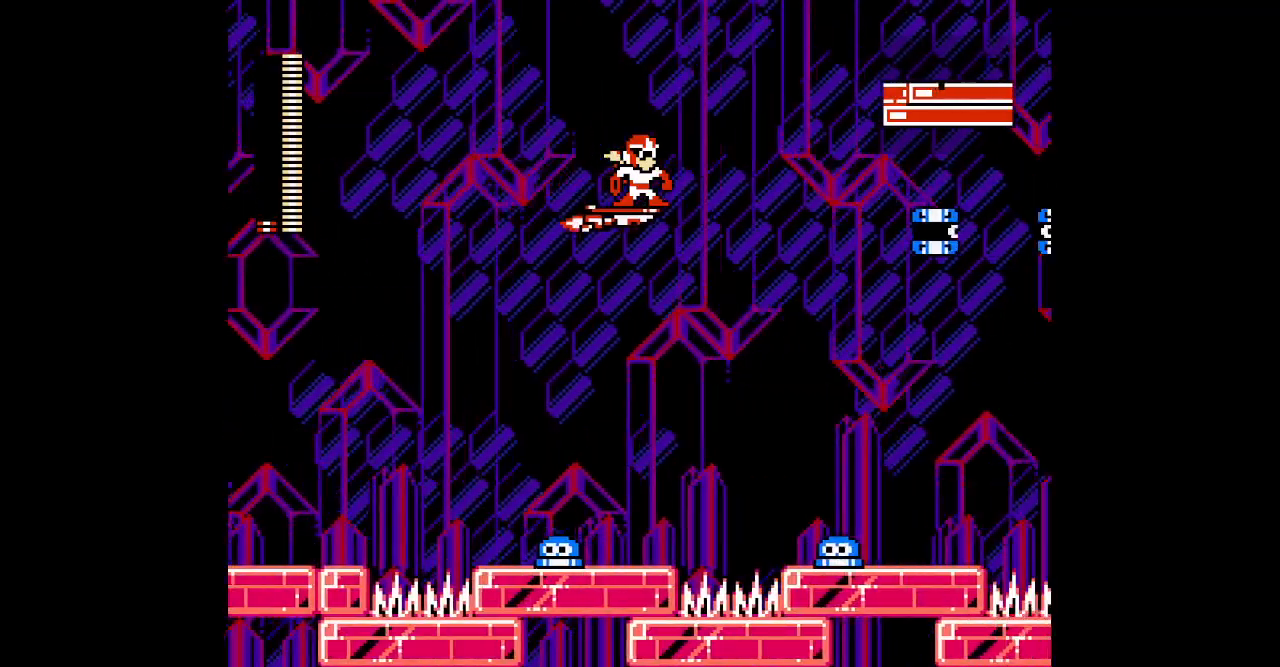
{"dt_ms": 500, "buttons": ["DPAD_UP"], "events": [[117, "DPAD_UP", "down"]]}
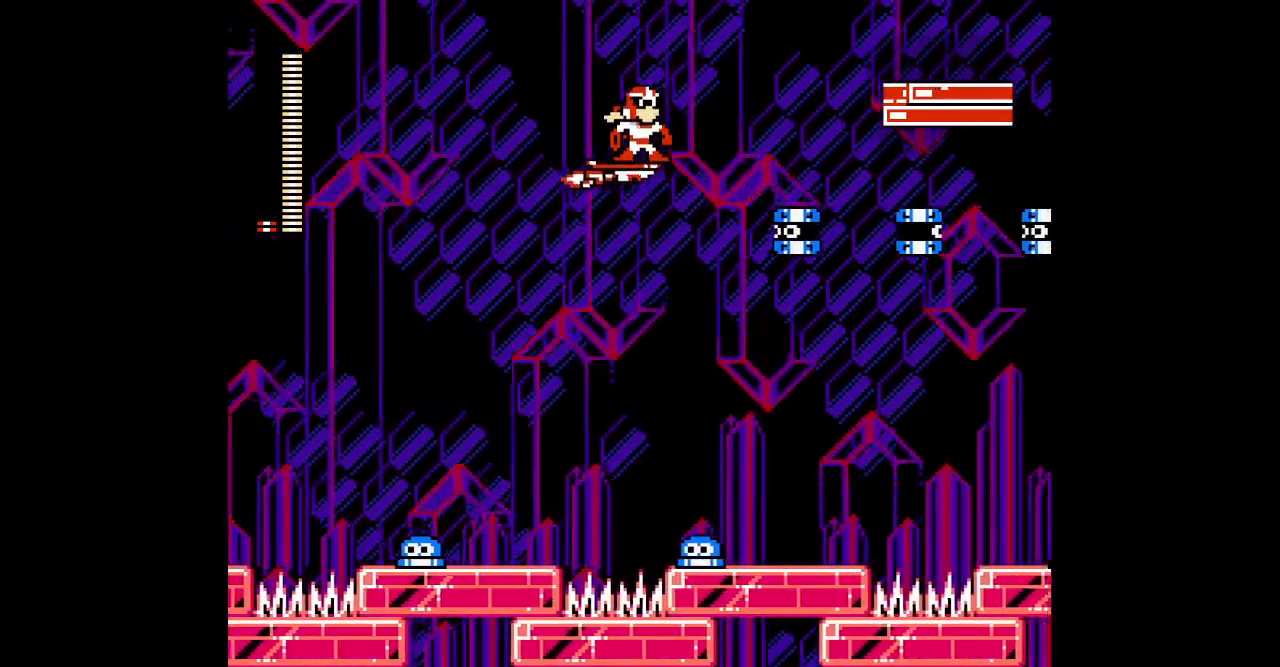
{"dt_ms": 500, "buttons": [], "events": [[483, "DPAD_UP", "up"]]}